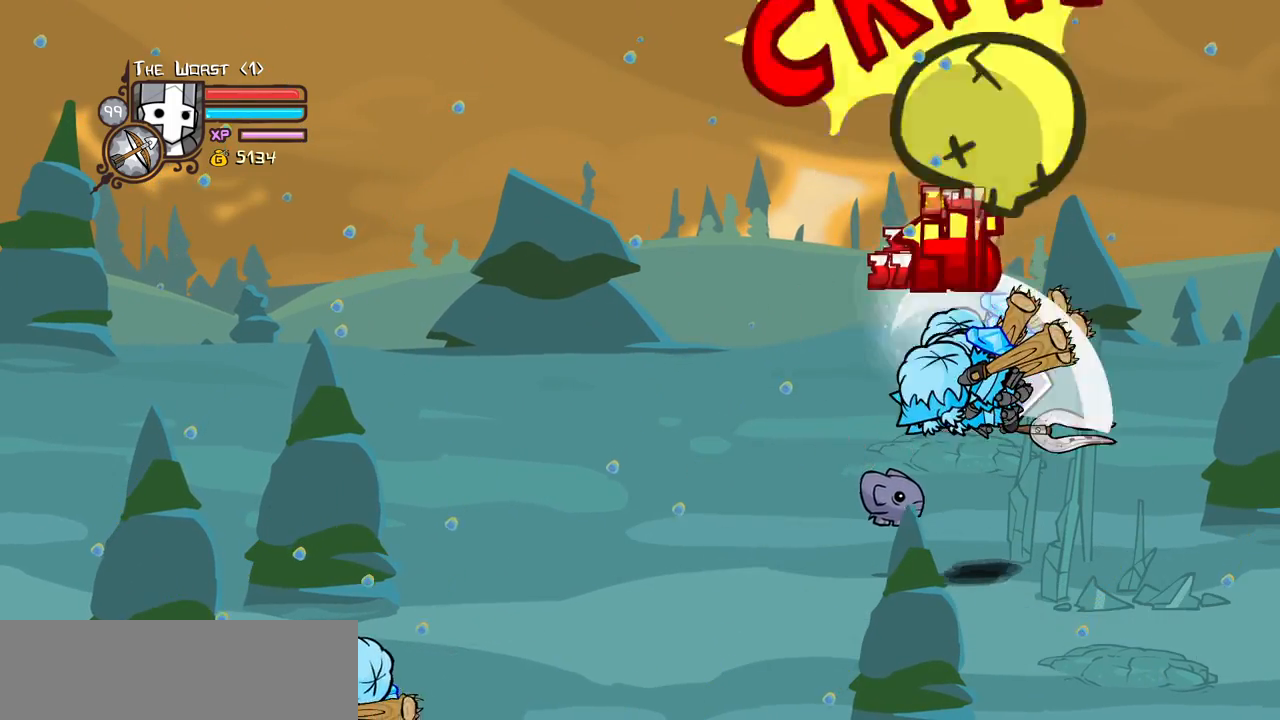
Gameplay with keyboard; each line is a JSON object with the keys held at the frame after it. "events" lists presses ("down") and releases ("up") of "block", "down", "heavy", "item", "iteml", "itemr", "jump", "left", "light", "magic", "right" and "up" between this image and that frame as [ms after this image, input, new state], when the widget could be followed in between. No other keys are recorded. Mouse input is not recorded. Key names are as the overlay labels them; some are game actions (e.g. jump) rather than physical keys.
{"keys": ["light"]}
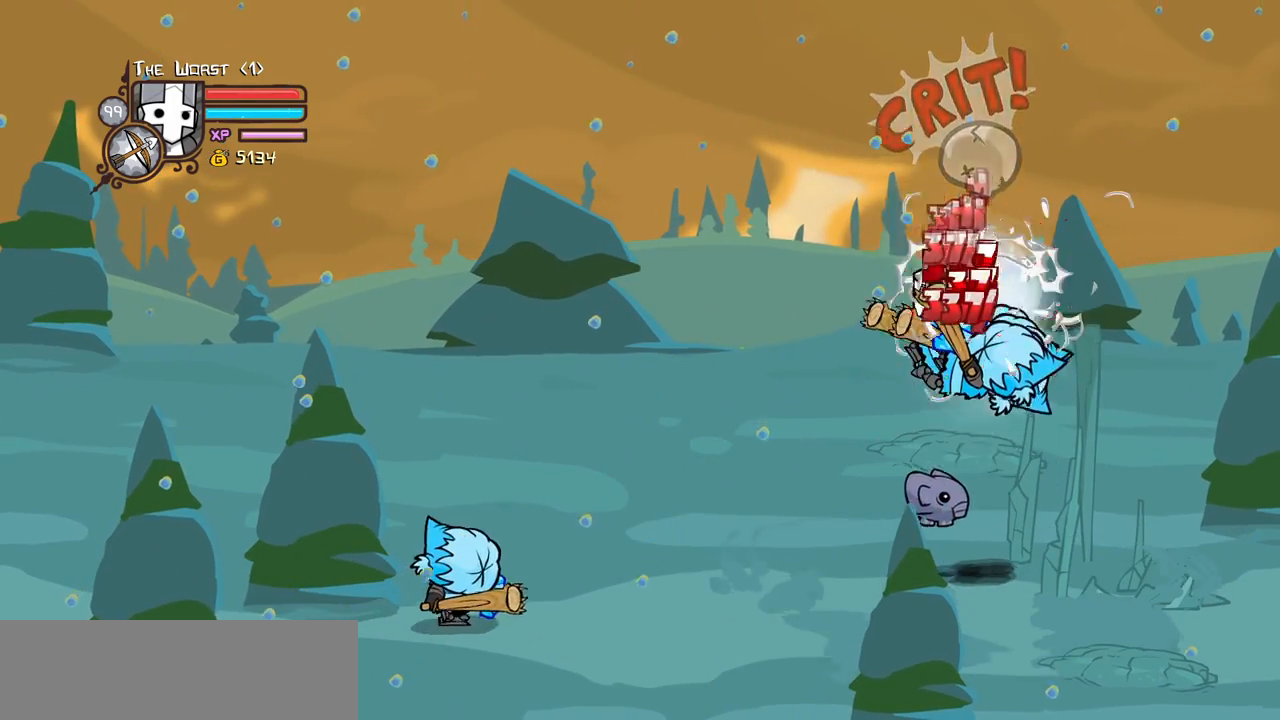
{"keys": ["left", "light"]}
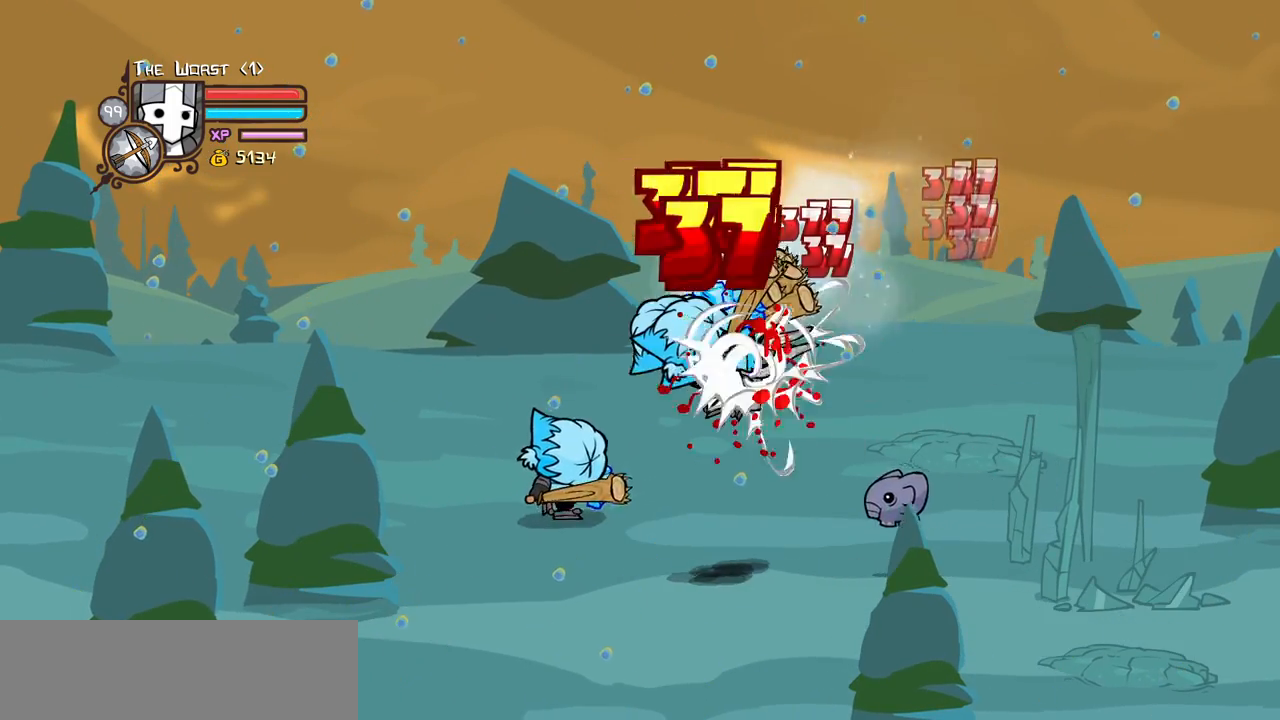
{"keys": ["heavy", "left"], "events": [[16, "left", "up"], [66, "left", "down"], [66, "light", "up"], [100, "light", "down"], [250, "heavy", "down"], [283, "left", "up"], [283, "light", "up"], [383, "left", "down"]]}
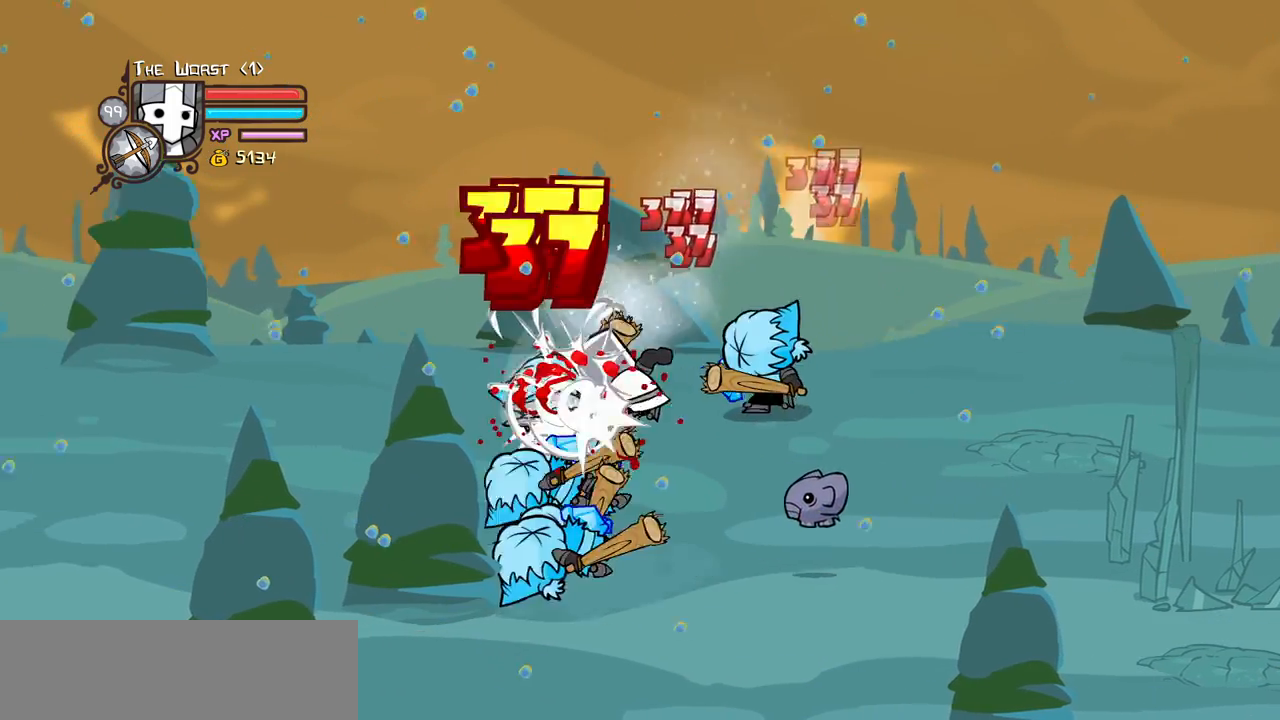
{"keys": ["light", "right"], "events": [[33, "heavy", "up"], [66, "heavy", "down"], [216, "right", "down"], [266, "left", "up"], [300, "heavy", "up"], [350, "right", "up"], [400, "light", "down"], [450, "right", "down"]]}
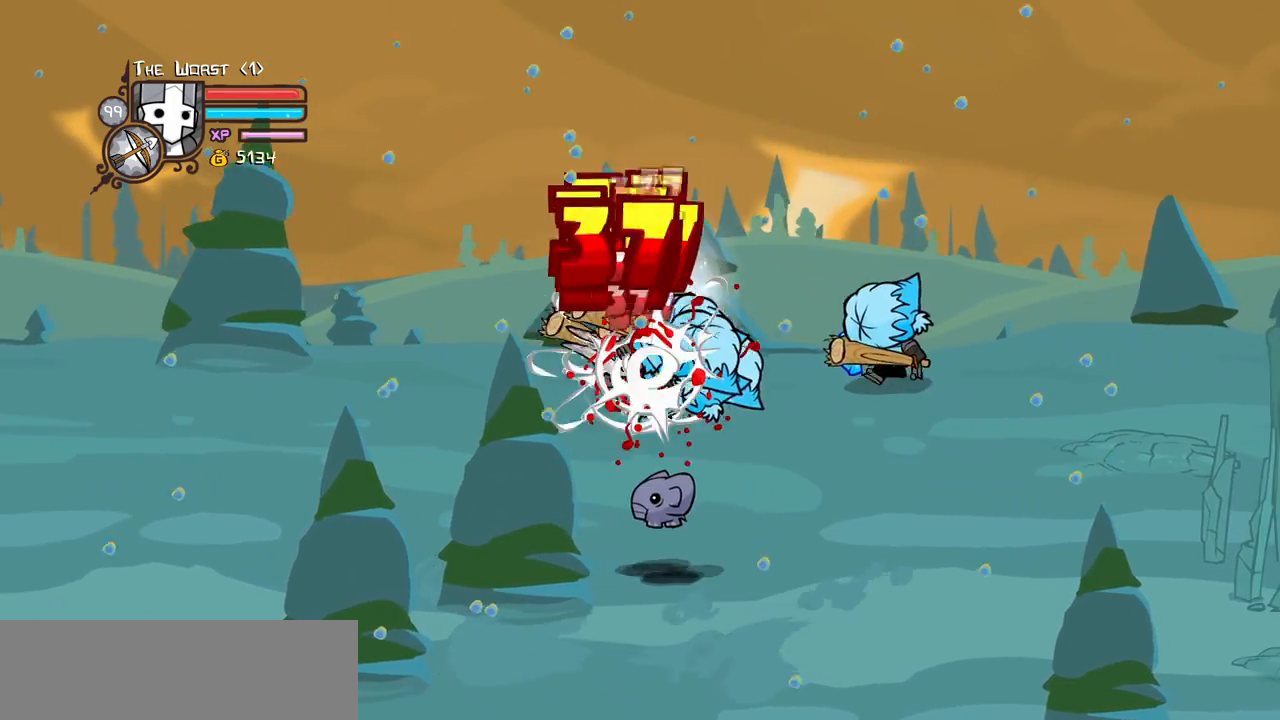
{"keys": ["heavy", "right"], "events": [[33, "light", "up"], [83, "right", "up"], [133, "light", "down"], [183, "right", "down"], [300, "heavy", "down"], [316, "light", "up"]]}